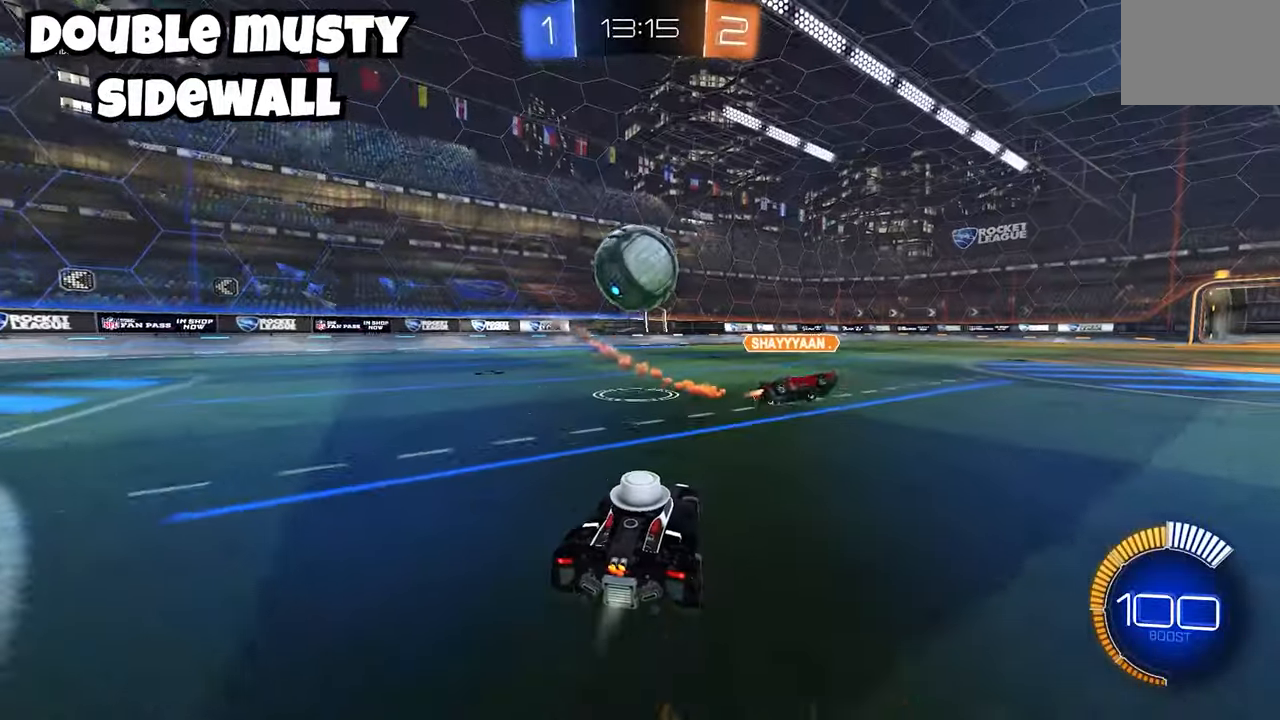
Gameplay with a controller (Xbox layout); each line is a JSON object with the inputs held at the frame after it. "events" lists button and stick changes between this image and that frame as [ms after this image, input, new state], when the widget could be followed in between. Not read: DPAD_DOWN DPAD_LEFT DPAD_RIGHT DPAD_UP L3 R3 SELECT START right_stick.
{"buttons": [], "left_stick": "center", "events": [[17, "B", "up"], [17, "L2", "down"], [33, "R2", "up"], [267, "L2", "up"], [283, "left_stick", "right"], [333, "left_stick", "center"], [433, "R2", "down"], [483, "R2", "up"]]}
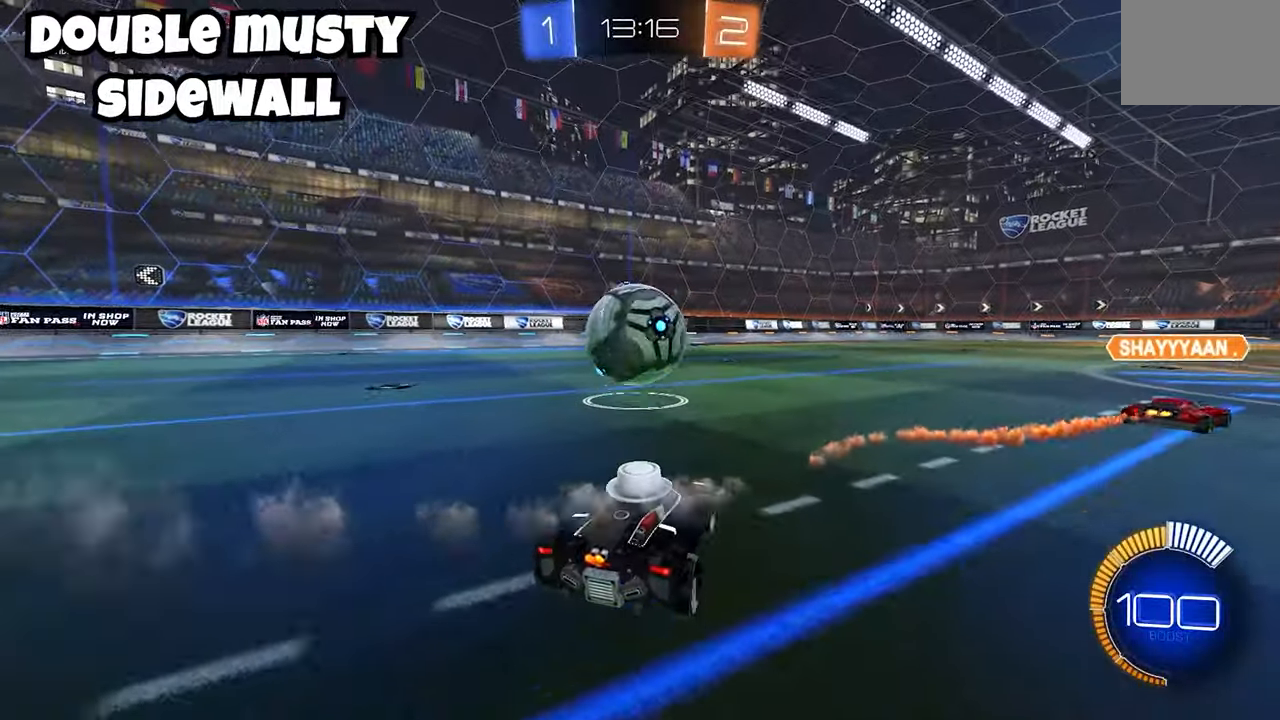
{"buttons": ["R2"], "left_stick": "center", "events": [[167, "R2", "down"], [283, "B", "down"], [500, "B", "up"]]}
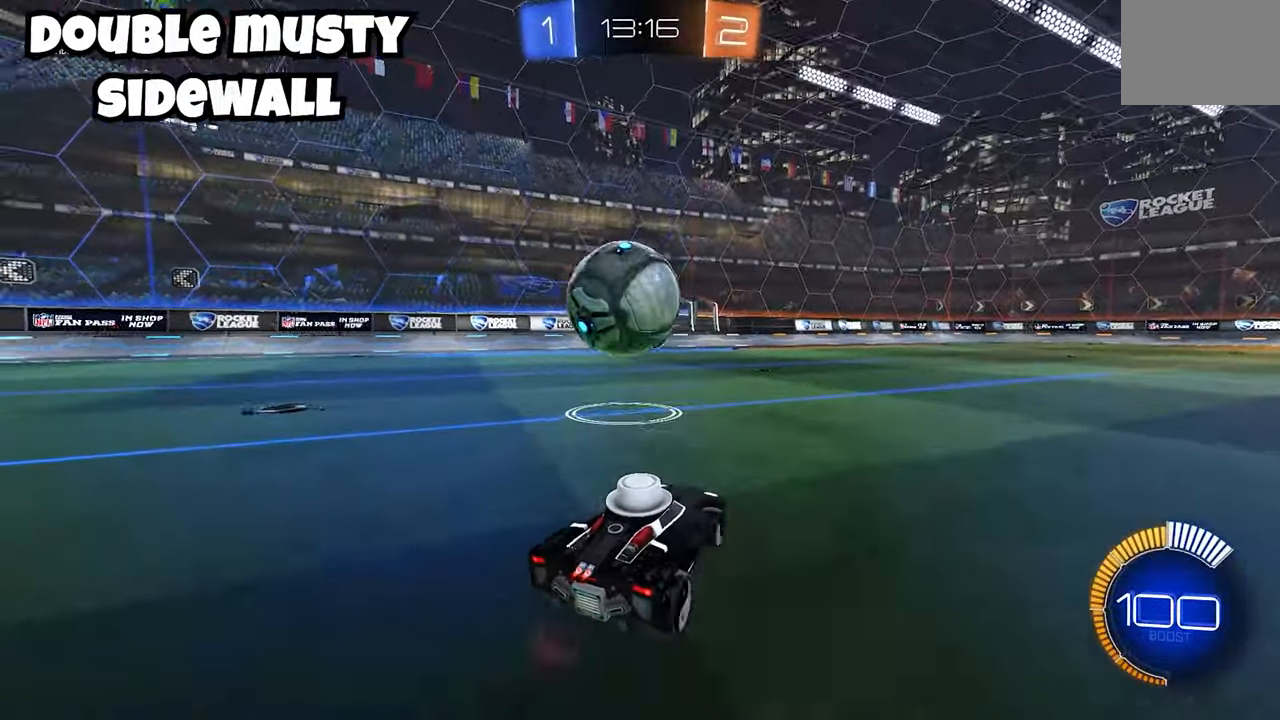
{"buttons": ["B", "R2"], "left_stick": "center", "events": [[83, "left_stick", "down-left"], [233, "R2", "up"], [233, "left_stick", "center"], [367, "R2", "down"], [367, "left_stick", "left"], [417, "B", "down"], [450, "left_stick", "center"]]}
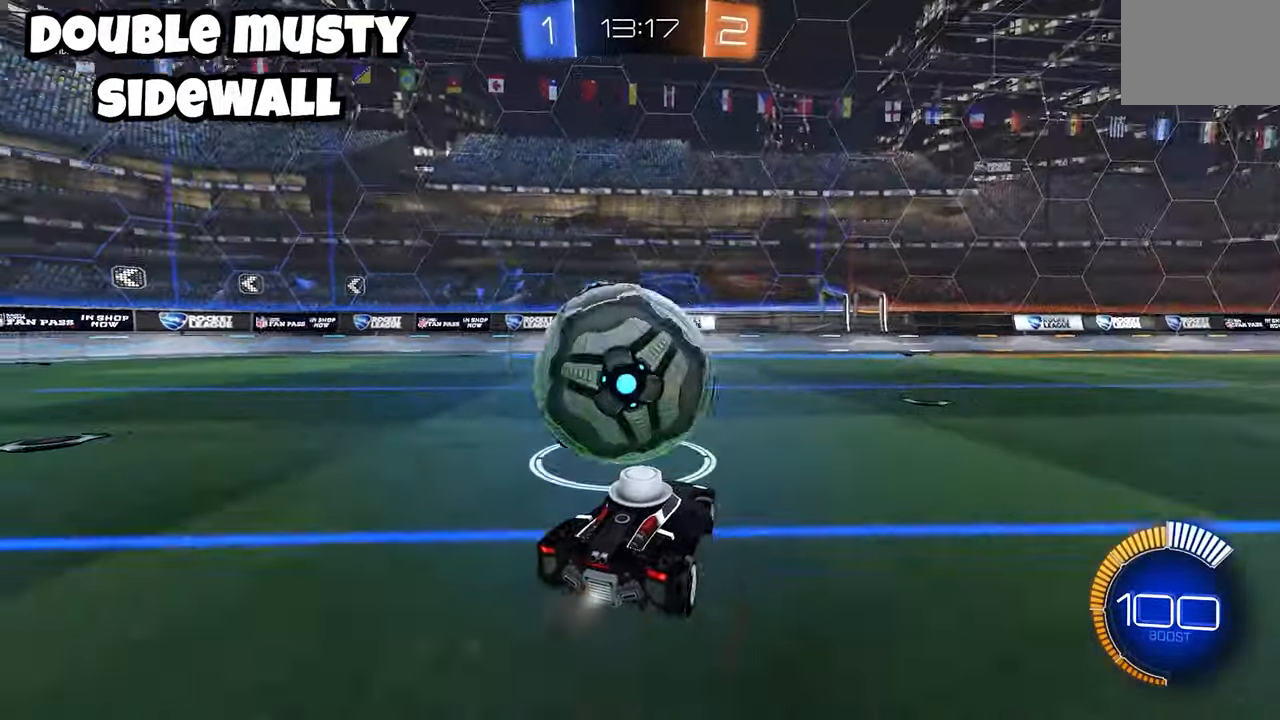
{"buttons": ["R2"], "left_stick": "center"}
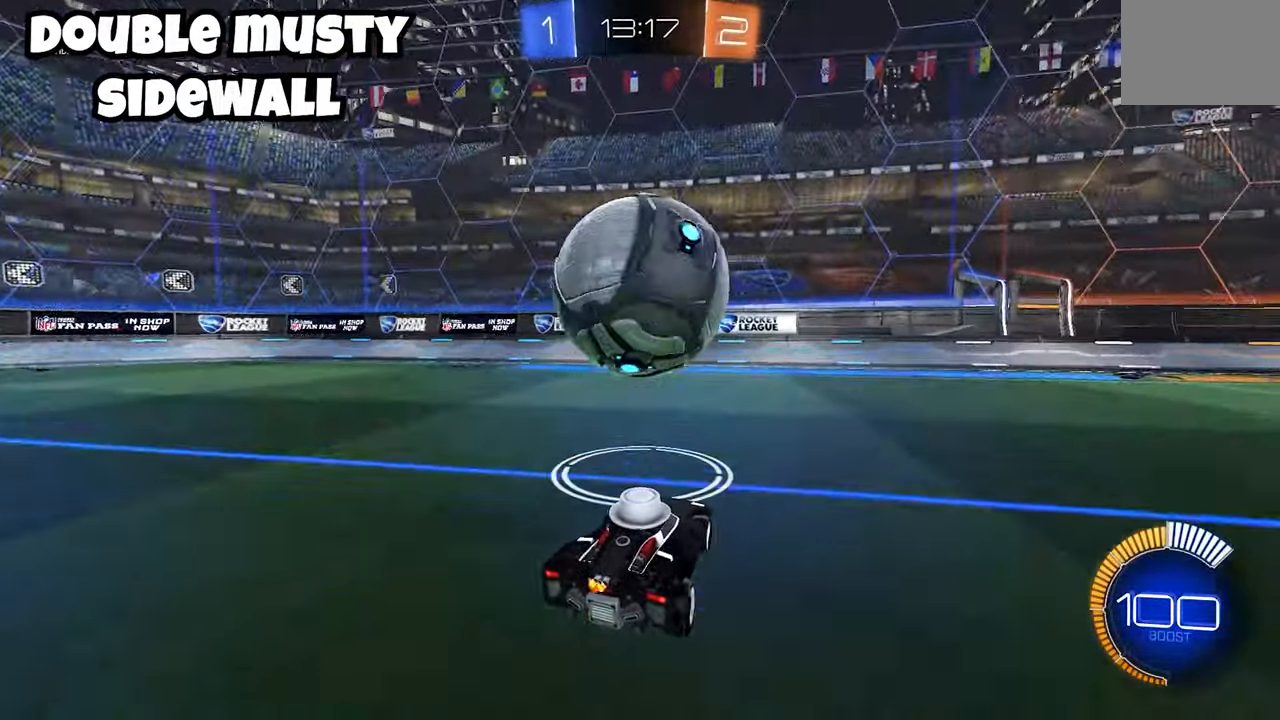
{"buttons": ["R2"], "left_stick": "center"}
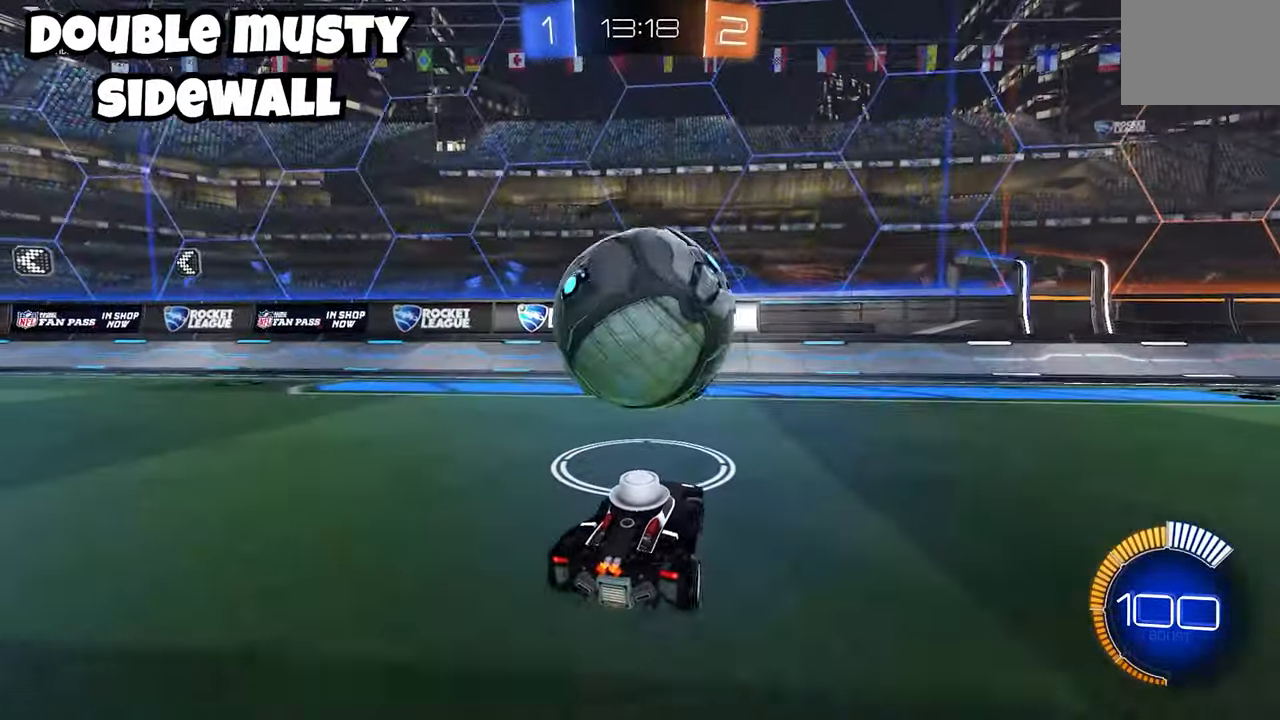
{"buttons": [], "left_stick": "center", "events": [[33, "B", "down"], [50, "L2", "down"], [250, "B", "up"], [267, "L2", "up"], [417, "R2", "up"]]}
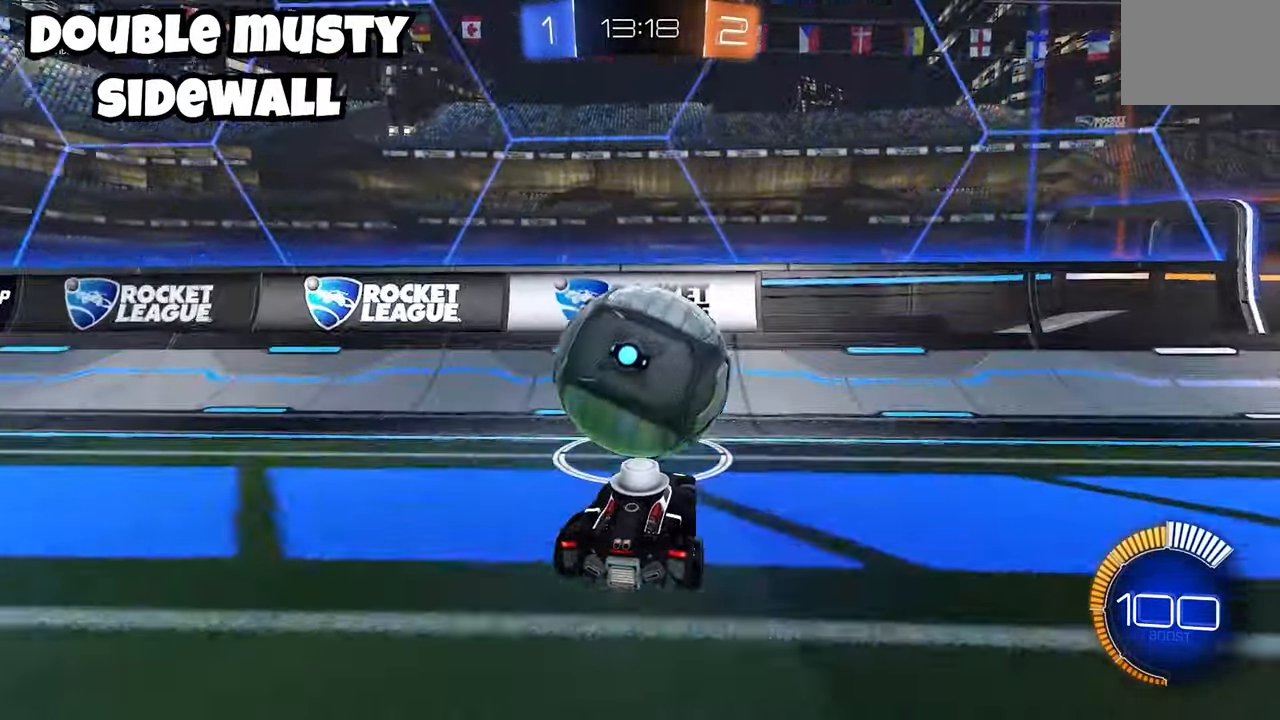
{"buttons": ["R2"], "left_stick": "center", "events": [[150, "R2", "down"], [217, "B", "down"], [500, "B", "up"]]}
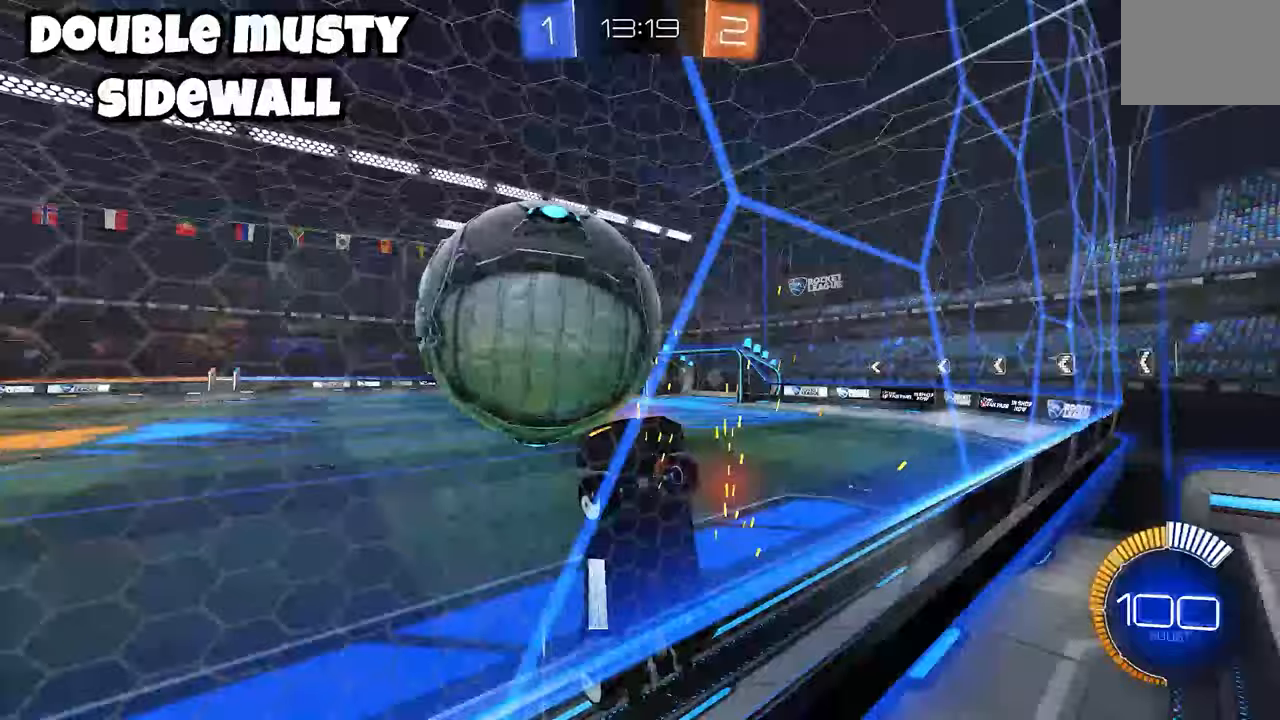
{"buttons": ["B", "L2", "R2"], "left_stick": "up-left", "events": [[33, "L2", "down"], [33, "R2", "up"], [67, "A", "down"], [67, "X", "down"], [67, "left_stick", "down"], [83, "X", "up"], [217, "A", "up"], [233, "R2", "down"], [267, "left_stick", "up-left"], [417, "B", "down"]]}
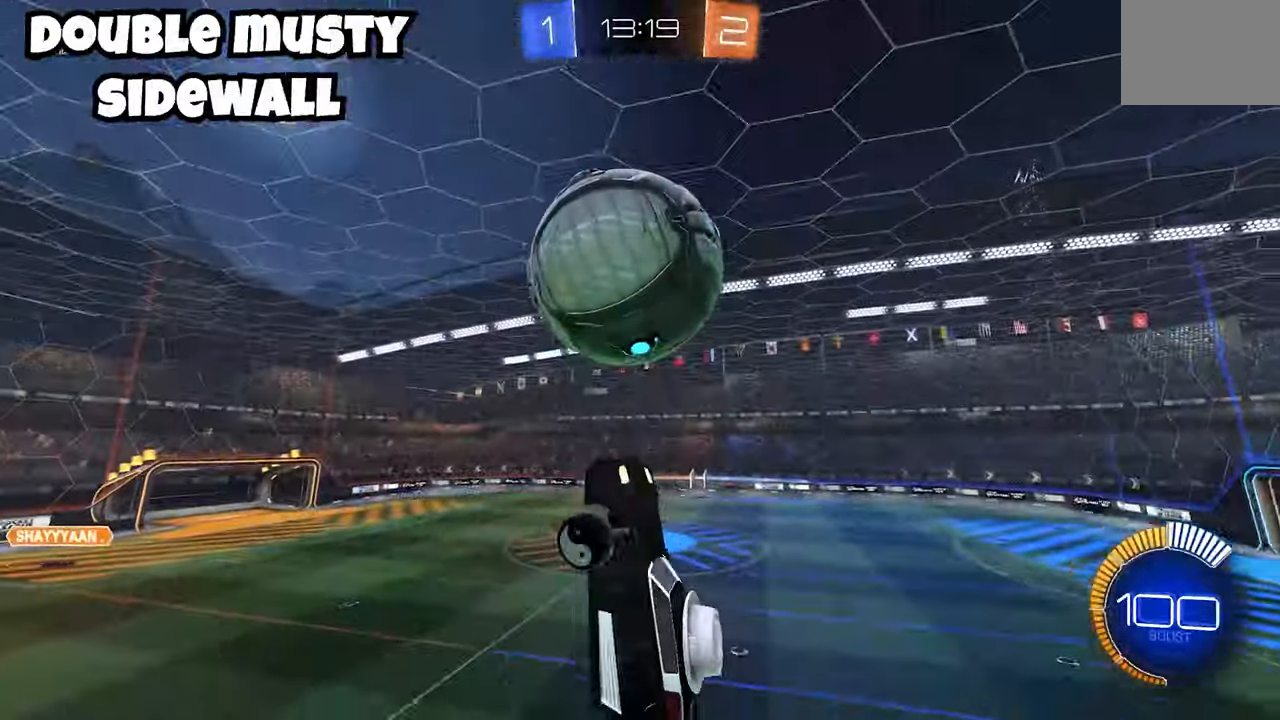
{"buttons": ["B", "L2", "R2"], "left_stick": "down-left", "events": [[33, "left_stick", "down-left"], [100, "B", "up"], [183, "left_stick", "up-left"], [200, "B", "down"], [317, "left_stick", "down-left"], [350, "B", "up"], [417, "B", "down"]]}
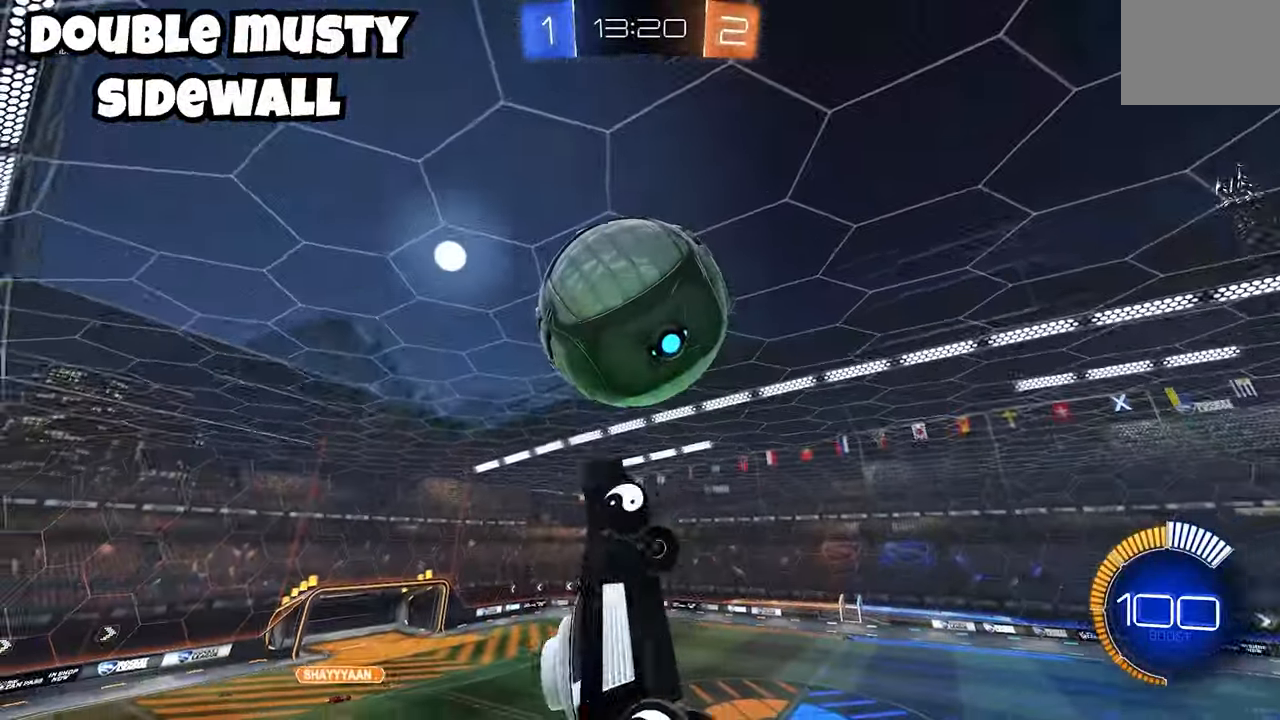
{"buttons": ["R2"], "left_stick": "center"}
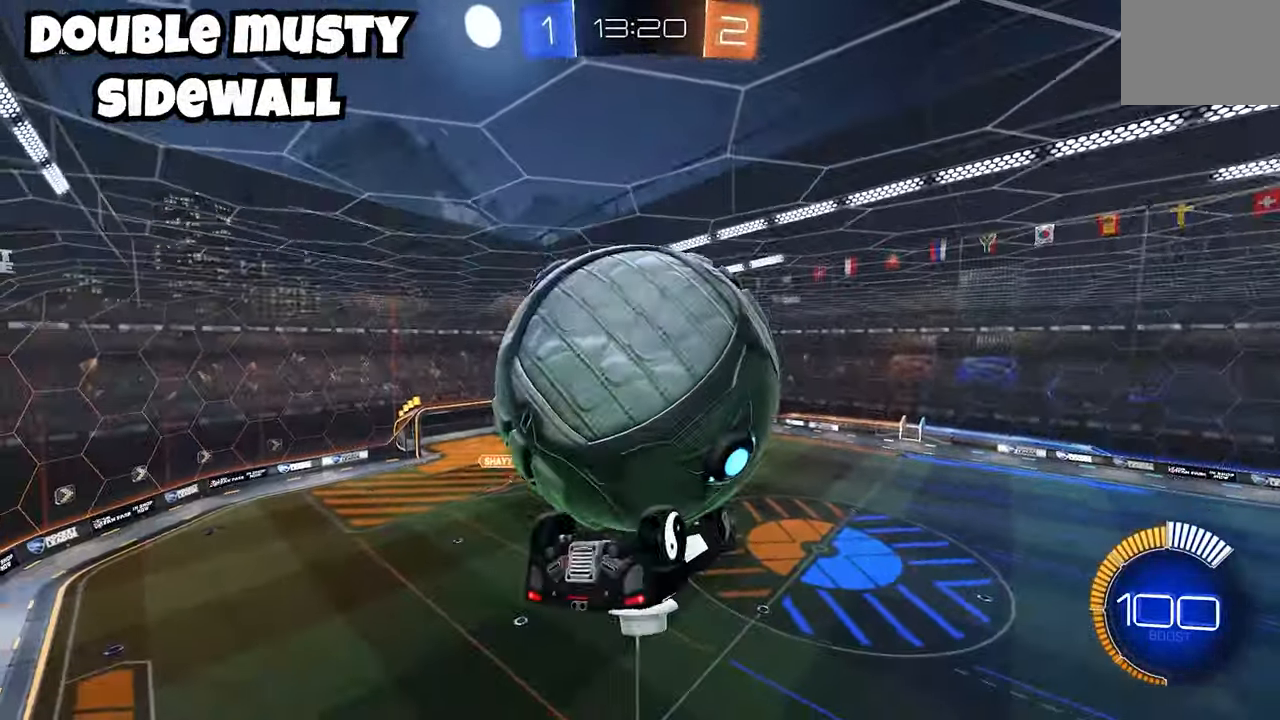
{"buttons": ["L2"], "left_stick": "down", "events": [[33, "L2", "down"], [33, "left_stick", "up-left"], [83, "R2", "up"], [333, "left_stick", "down-left"], [500, "left_stick", "down"]]}
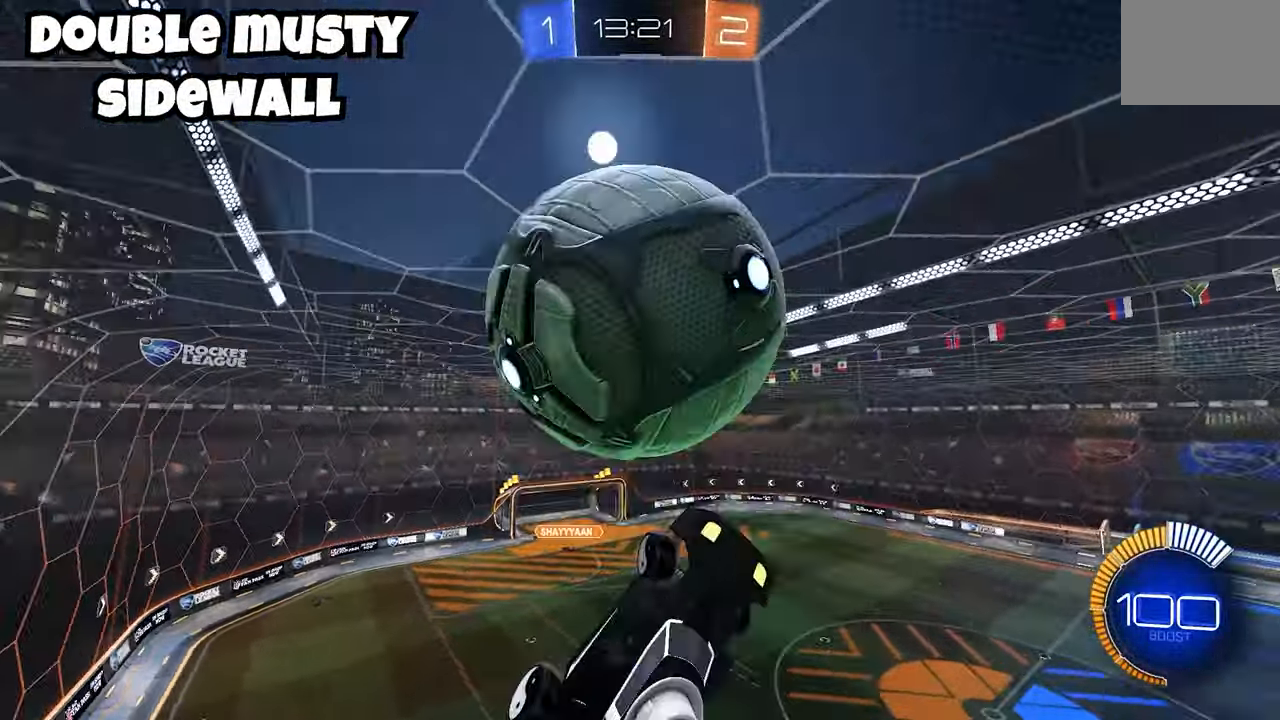
{"buttons": ["B", "R2"], "left_stick": "right", "events": [[50, "L2", "up"], [250, "B", "down"], [250, "R2", "down"], [267, "L2", "down"], [367, "B", "up"], [367, "left_stick", "right"], [417, "B", "down"], [433, "L2", "up"]]}
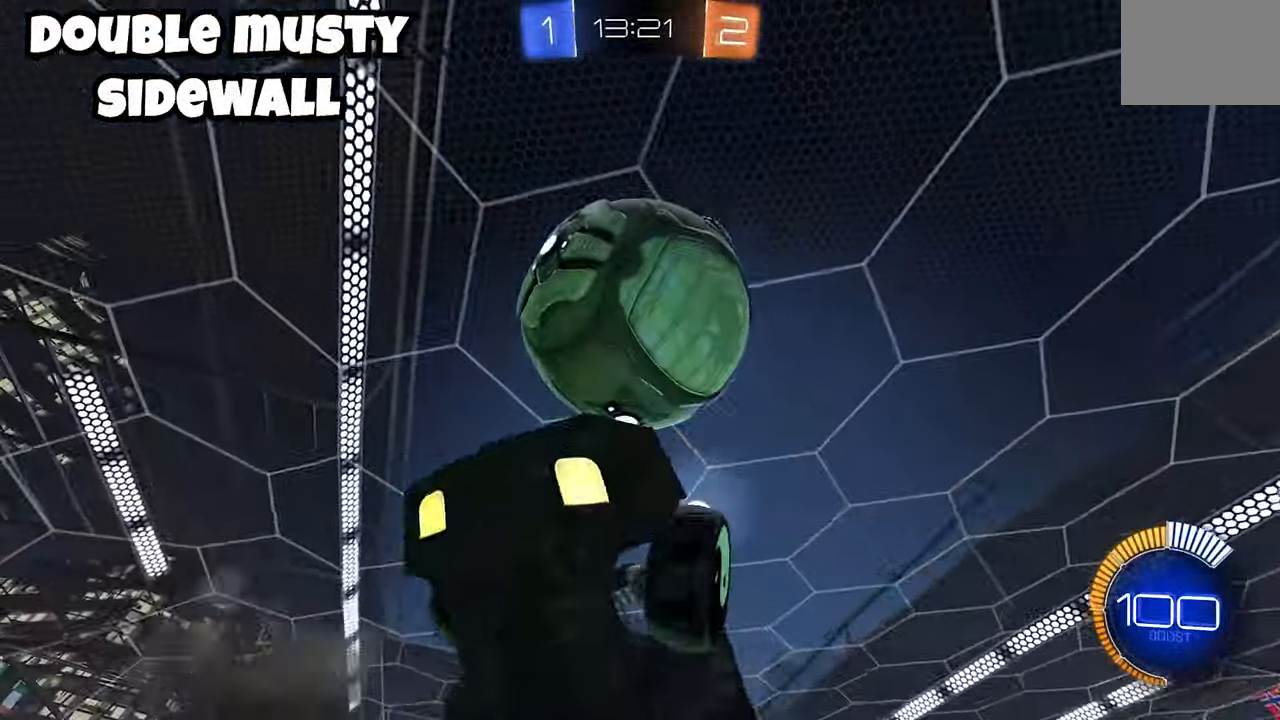
{"buttons": ["R2"], "left_stick": "up", "events": [[117, "left_stick", "down"], [233, "A", "down"], [317, "A", "up"], [333, "B", "up"], [383, "left_stick", "up"]]}
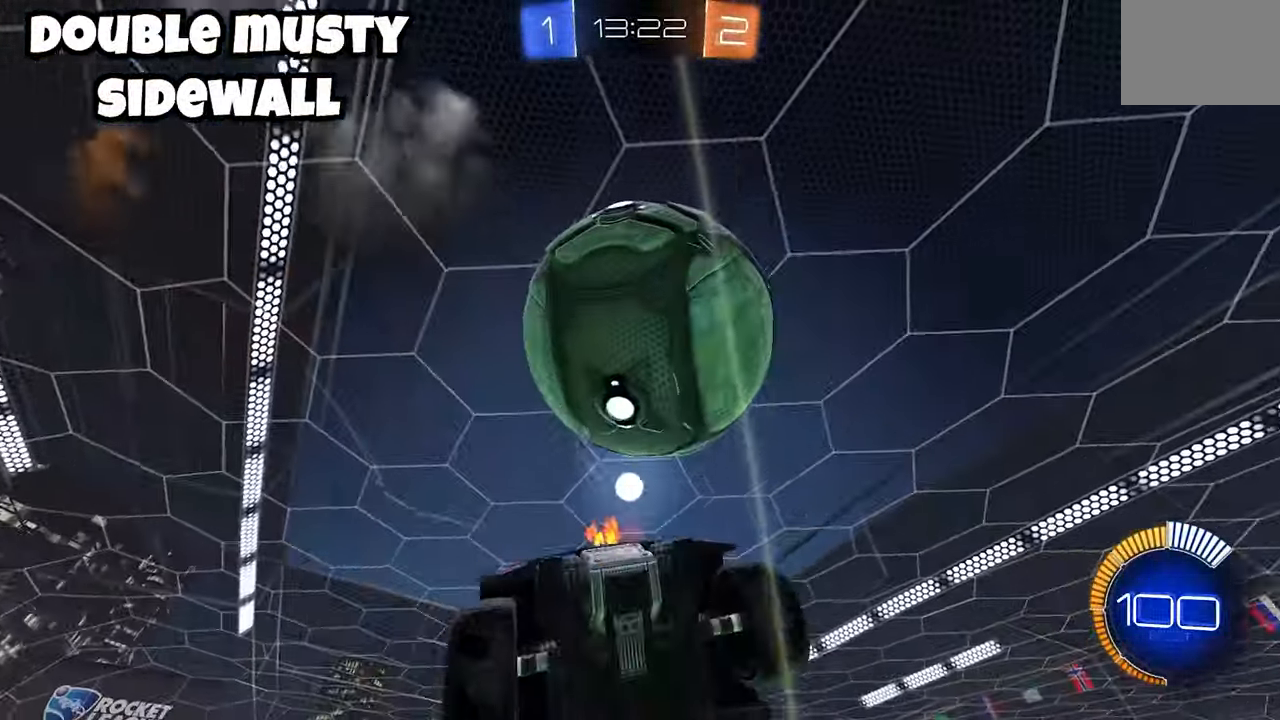
{"buttons": ["A", "B", "L2", "R2"], "left_stick": "up", "events": [[67, "left_stick", "up-right"], [233, "B", "down"], [317, "A", "down"], [333, "L2", "down"], [467, "left_stick", "up"]]}
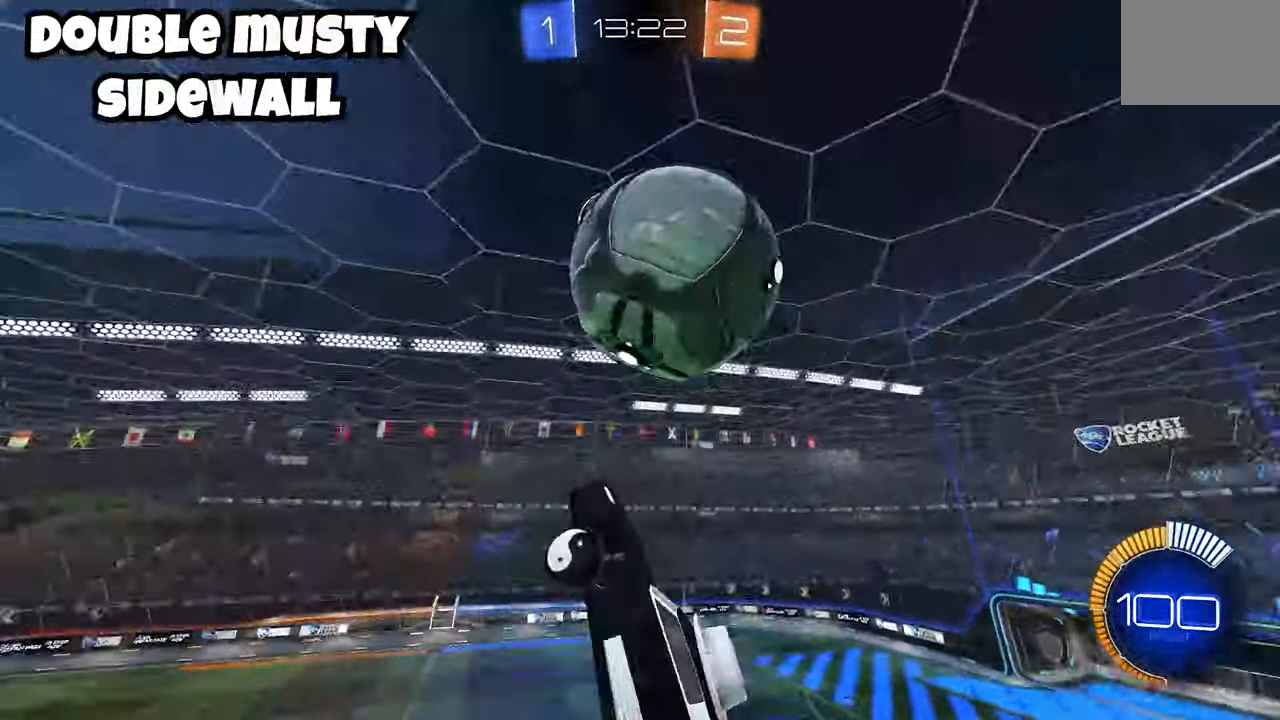
{"buttons": ["A", "B", "L2", "R2"], "left_stick": "up-right", "events": [[183, "left_stick", "right"], [233, "left_stick", "up-right"], [300, "X", "down"], [350, "X", "up"]]}
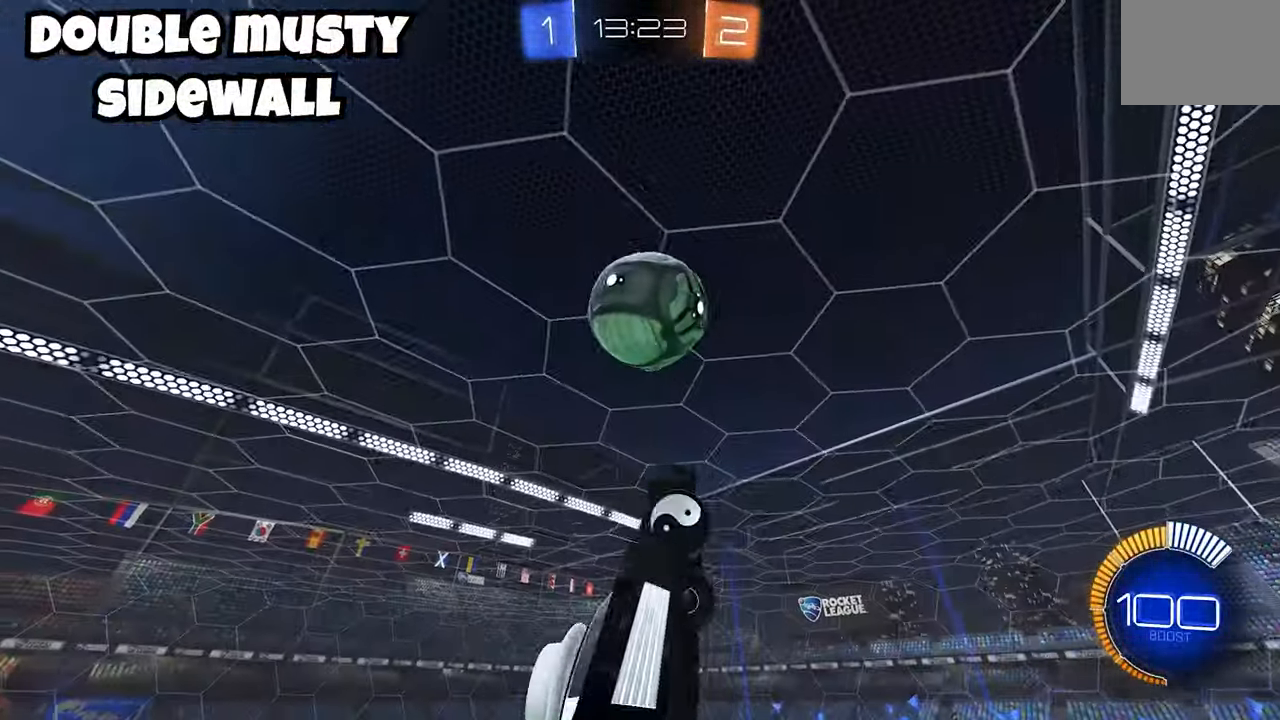
{"buttons": ["B", "L2", "R2"], "left_stick": "right"}
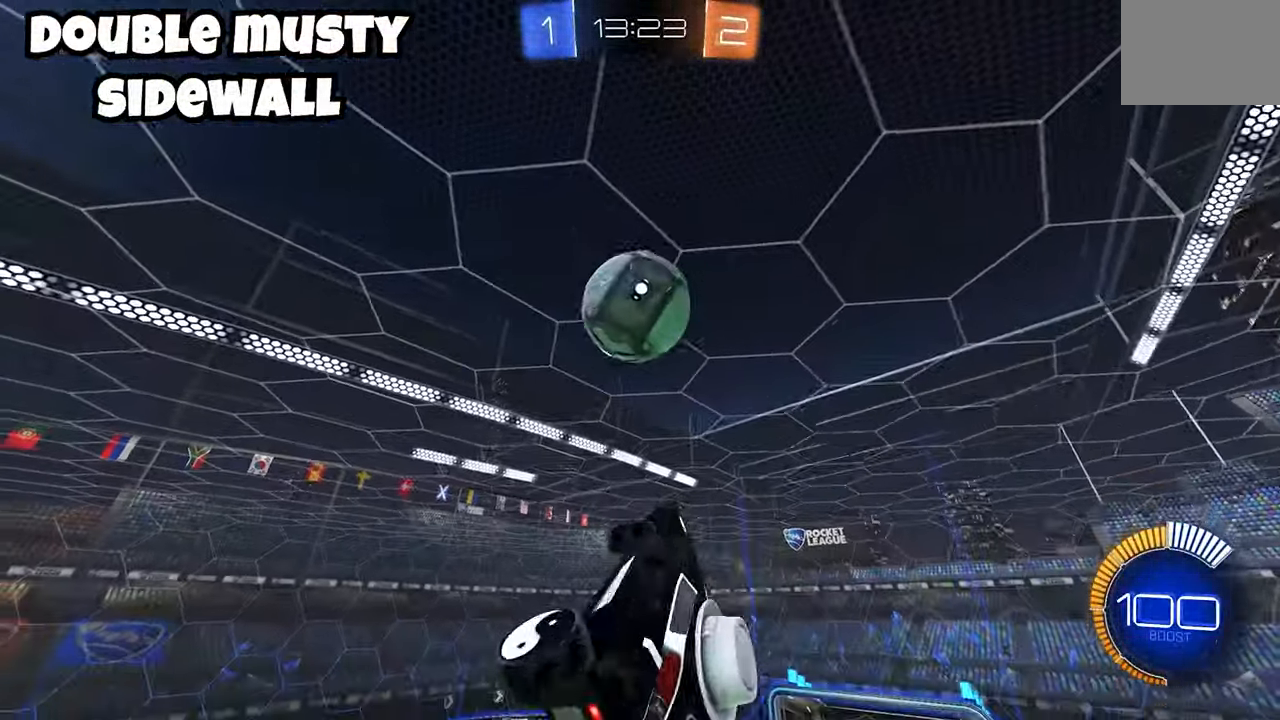
{"buttons": ["B", "R2"], "left_stick": "down-right", "events": [[33, "left_stick", "up-right"], [167, "left_stick", "down-right"], [217, "L2", "up"], [217, "X", "down"], [233, "X", "up"], [333, "left_stick", "center"], [450, "left_stick", "down-right"]]}
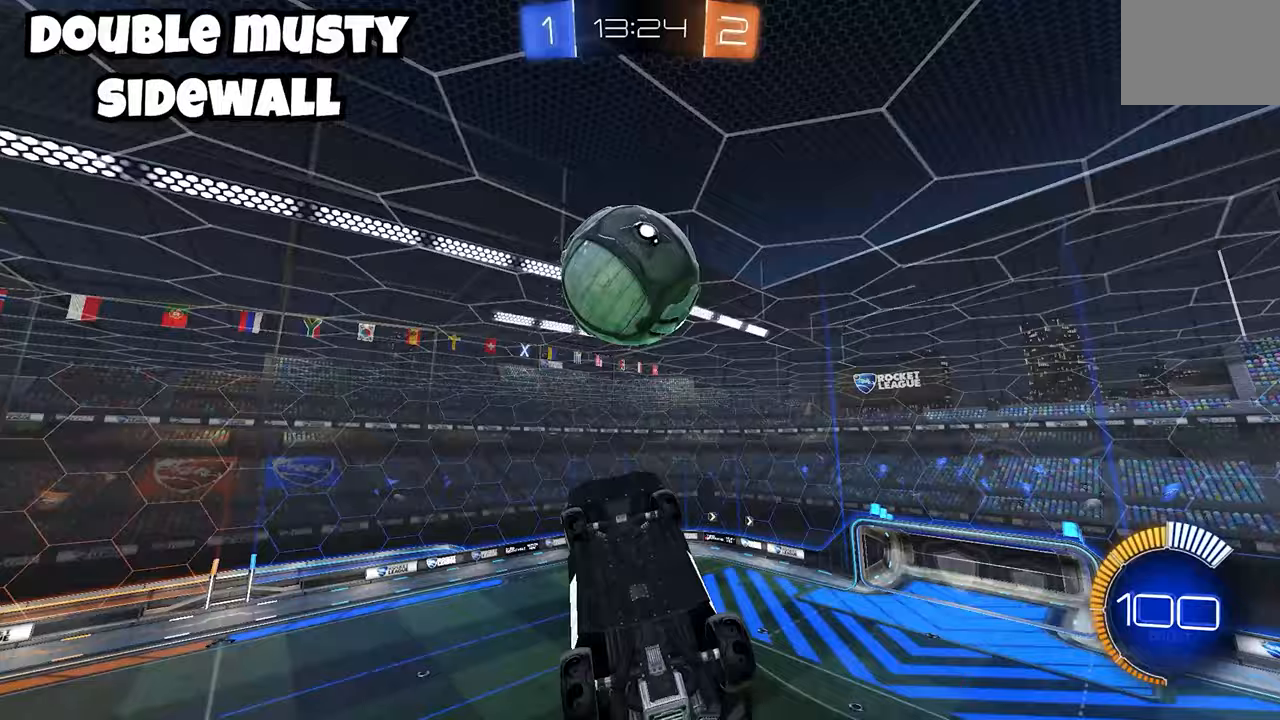
{"buttons": ["L2", "R2"], "left_stick": "up-left"}
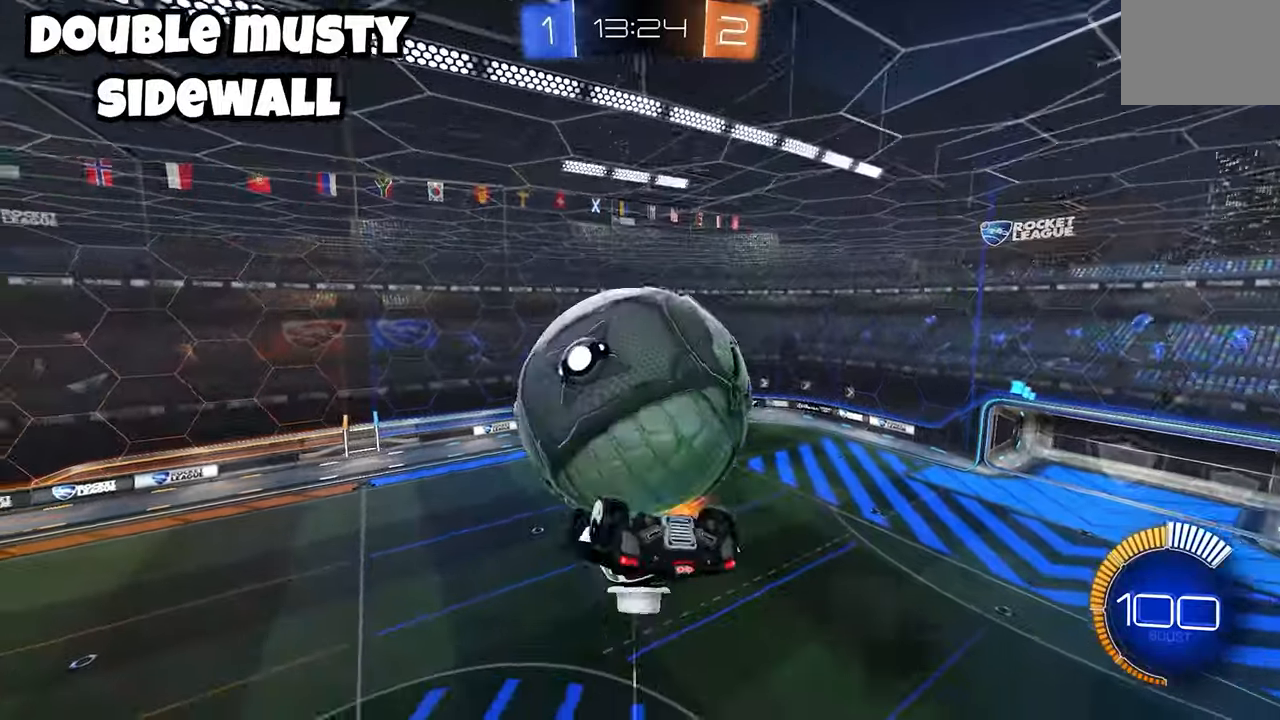
{"buttons": ["B", "R2"], "left_stick": "down-left", "events": [[133, "B", "down"], [133, "left_stick", "left"], [283, "B", "up"], [333, "L2", "up"], [333, "left_stick", "down-left"], [467, "B", "down"]]}
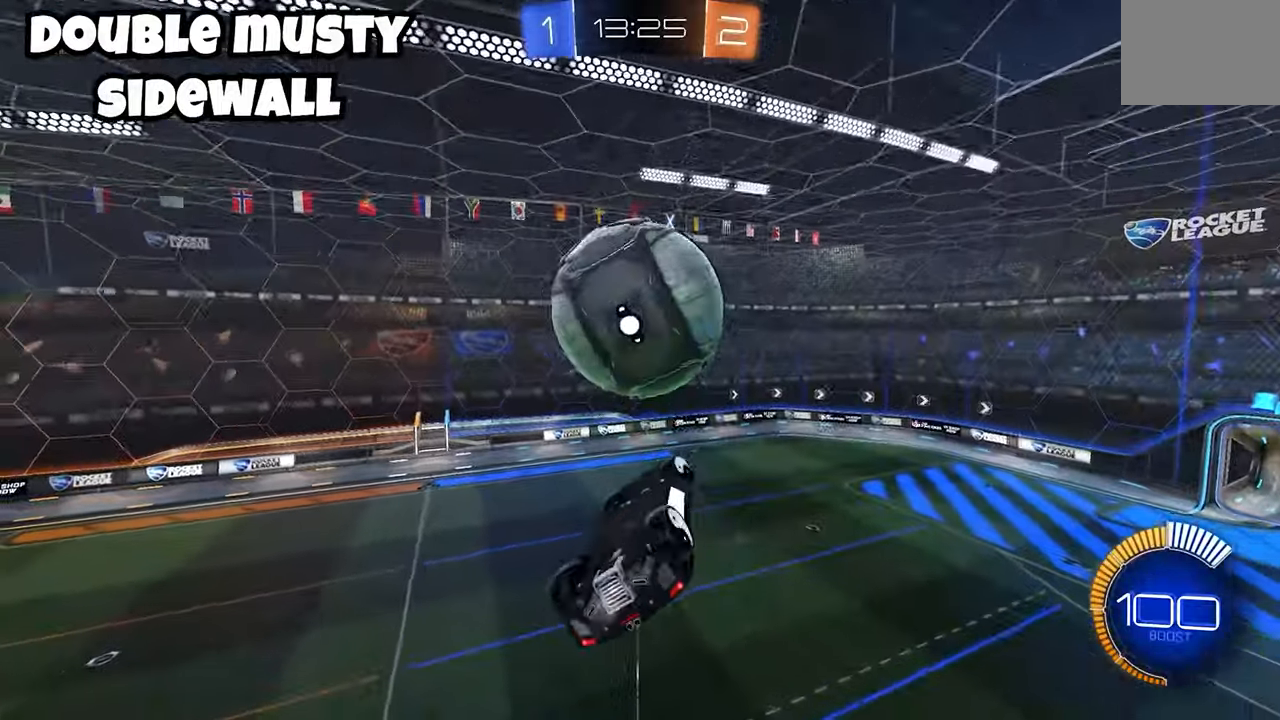
{"buttons": ["B", "R2"], "left_stick": "down", "events": [[150, "B", "up"], [283, "B", "down"], [300, "left_stick", "down"], [333, "B", "up"], [500, "B", "down"]]}
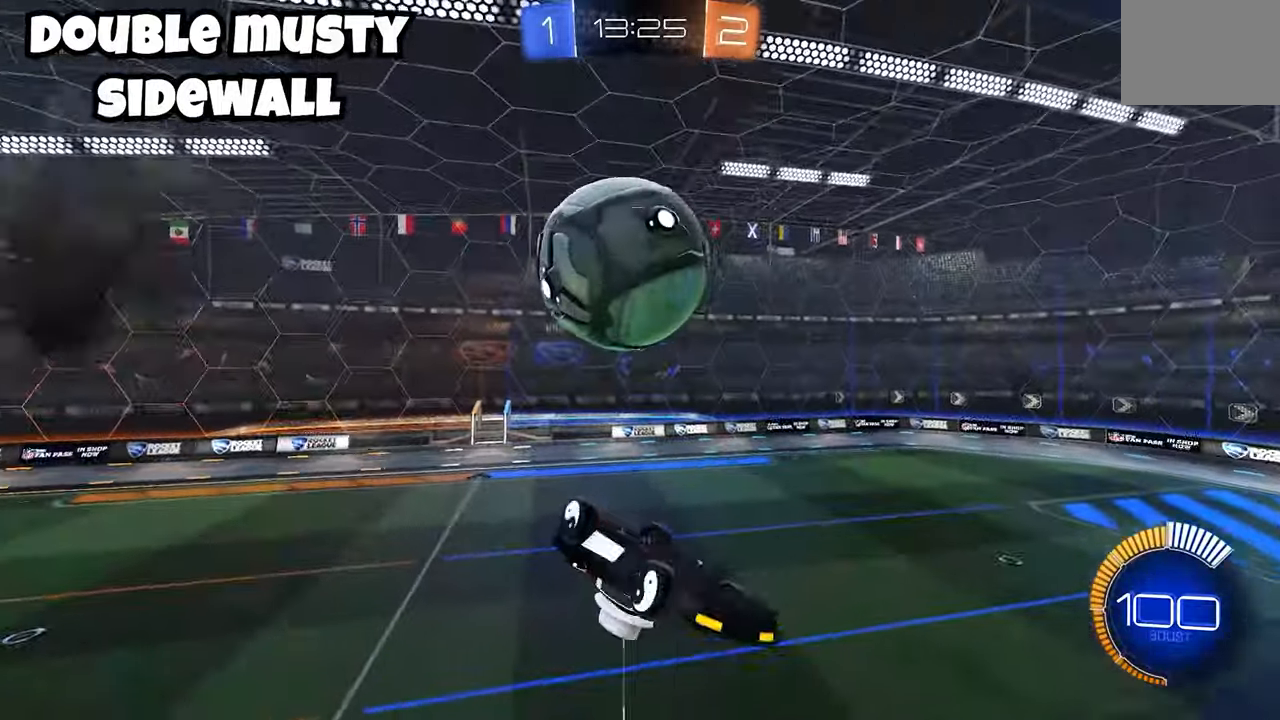
{"buttons": ["A", "B", "R2"], "left_stick": "up-right", "events": [[17, "A", "down"], [150, "A", "up"], [150, "B", "up"], [167, "left_stick", "up"], [267, "left_stick", "center"], [350, "B", "down"], [467, "A", "down"], [500, "left_stick", "up-right"]]}
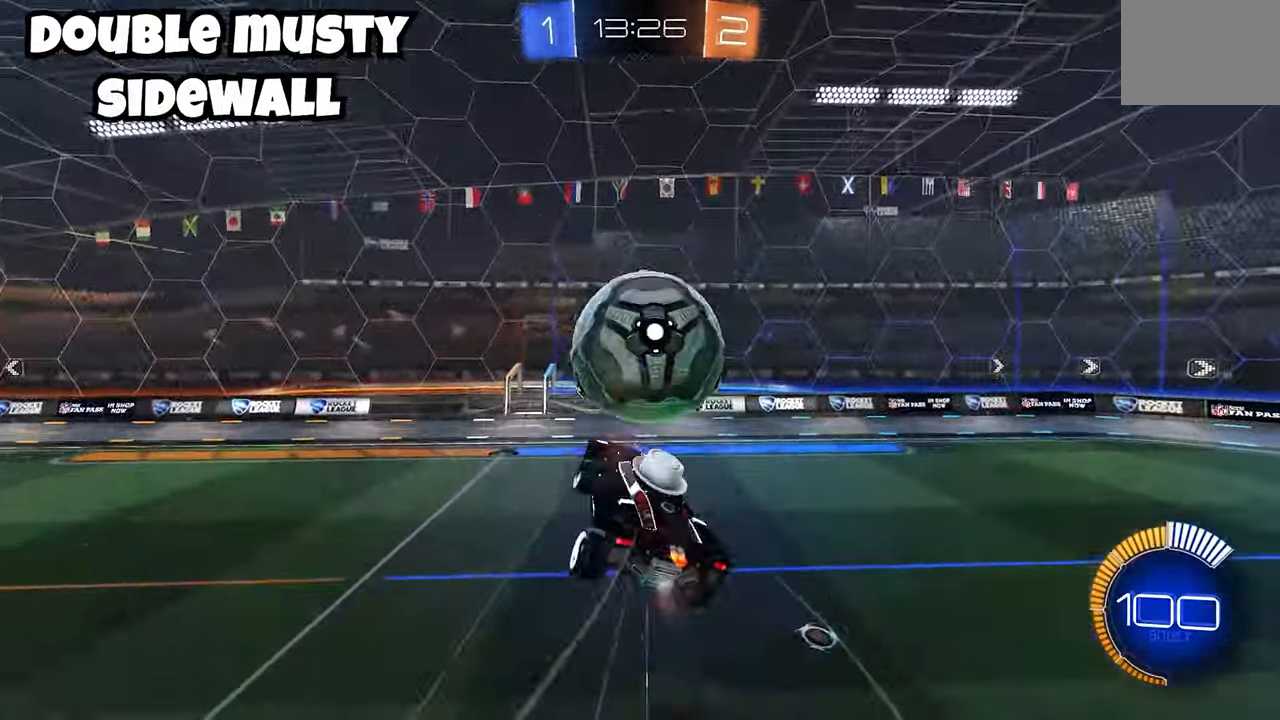
{"buttons": ["B", "R2"], "left_stick": "up-left", "events": [[17, "L2", "down"], [17, "left_stick", "up"], [150, "A", "up"], [267, "left_stick", "up-left"], [283, "A", "down"], [300, "L2", "up"], [450, "A", "up"]]}
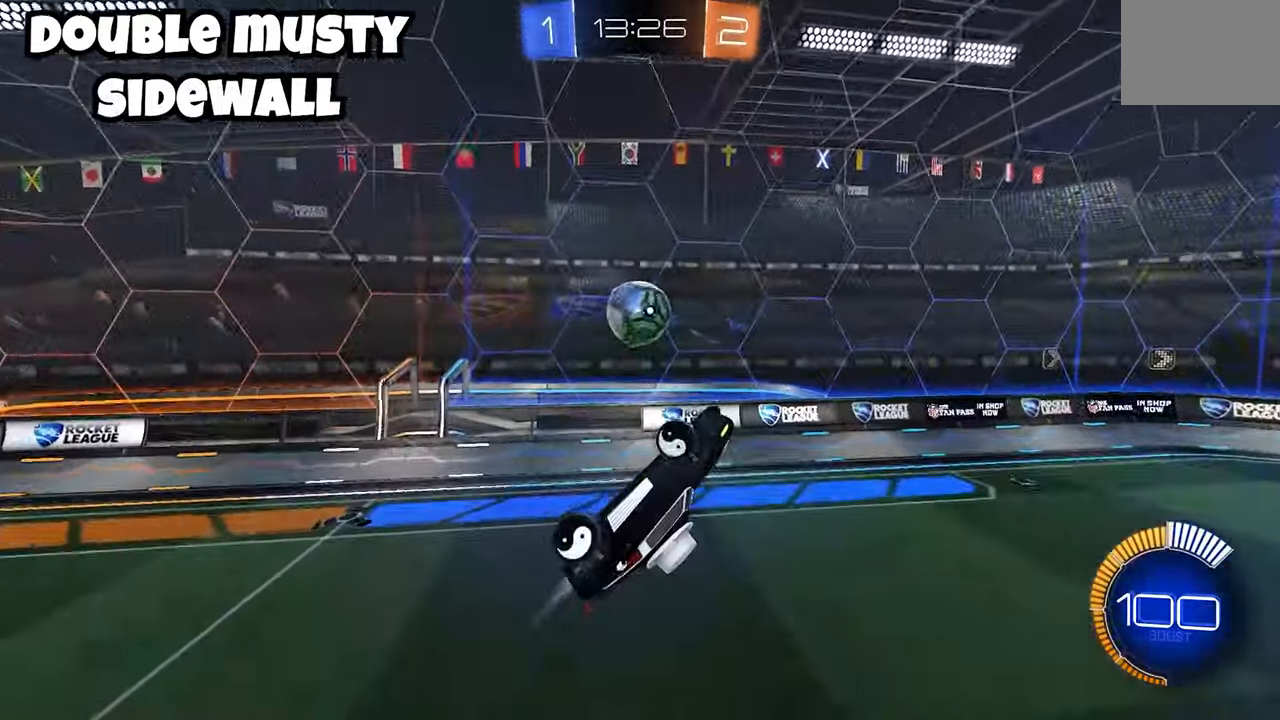
{"buttons": ["B", "R2"], "left_stick": "up-left", "events": [[50, "B", "up"], [67, "left_stick", "left"], [117, "L2", "down"], [133, "B", "down"], [283, "L2", "up"], [283, "left_stick", "down-left"], [417, "left_stick", "up-left"]]}
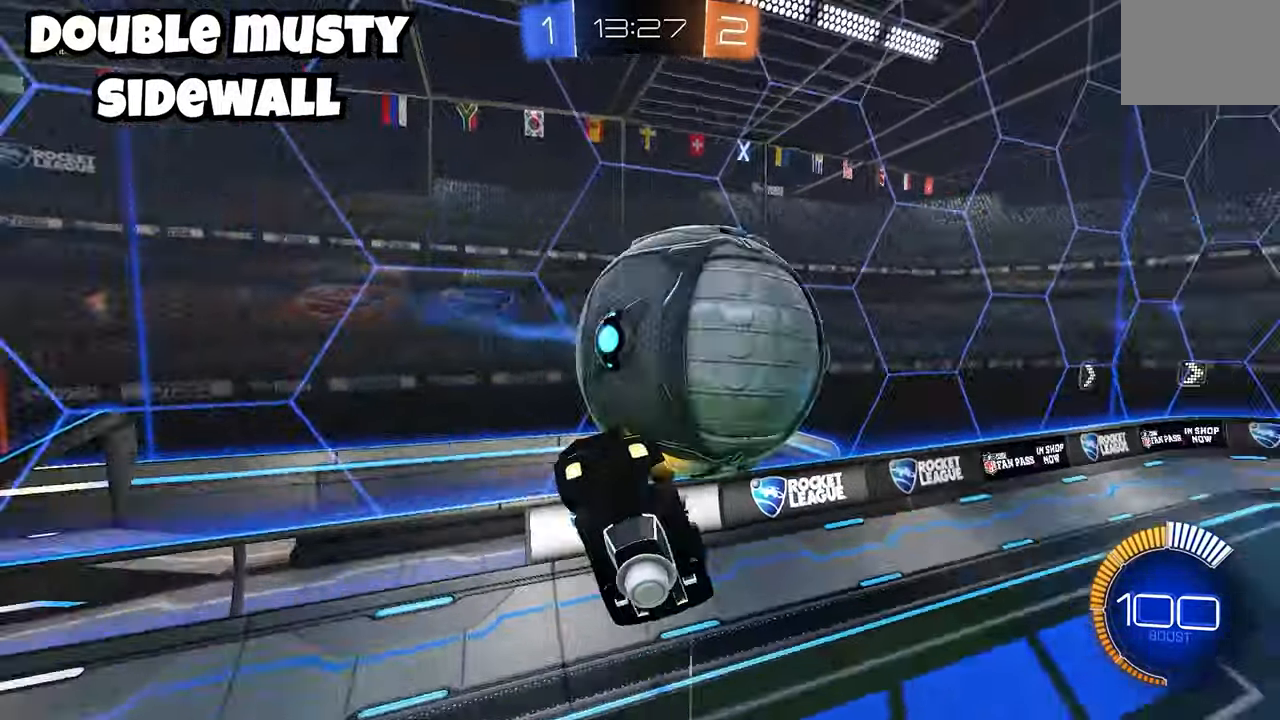
{"buttons": ["L2", "R2"], "left_stick": "left", "events": [[50, "left_stick", "left"], [83, "L2", "down"], [133, "X", "down"], [183, "X", "up"], [200, "left_stick", "up-left"], [367, "B", "up"], [500, "left_stick", "left"]]}
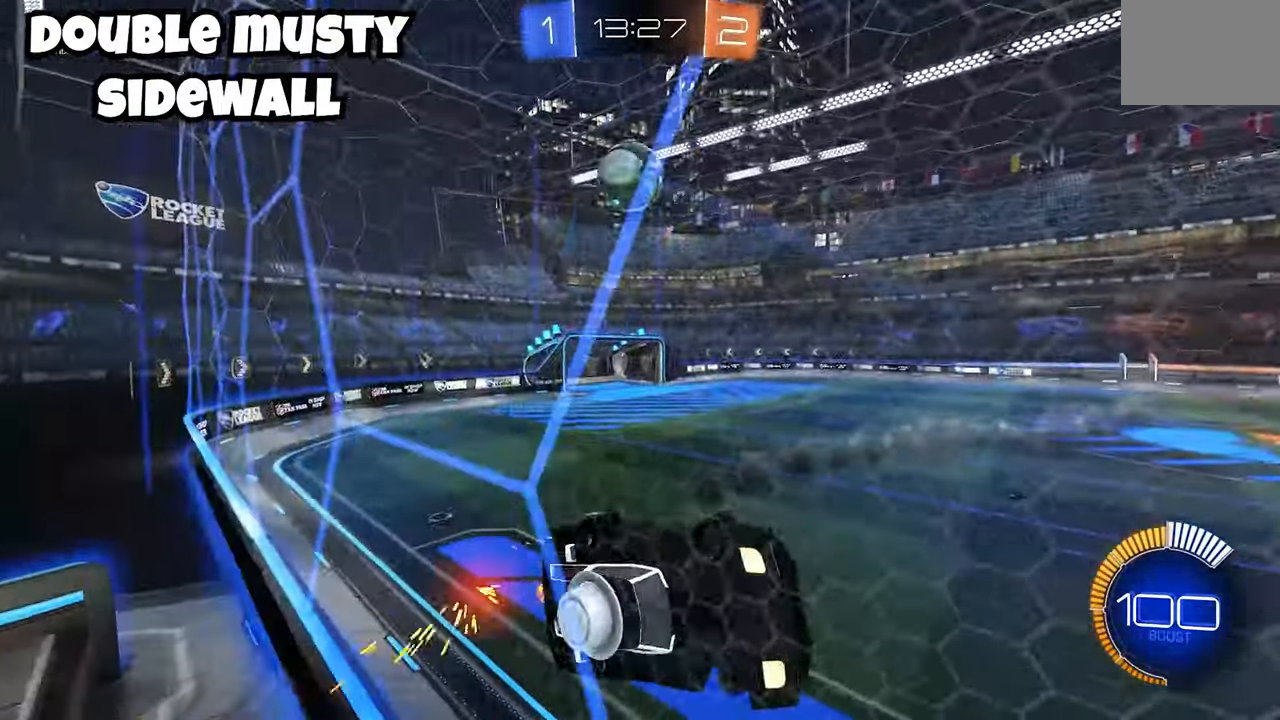
{"buttons": ["B", "R2"], "left_stick": "down", "events": [[50, "L2", "up"], [217, "L2", "down"], [333, "L2", "up"], [500, "B", "down"], [500, "left_stick", "down"]]}
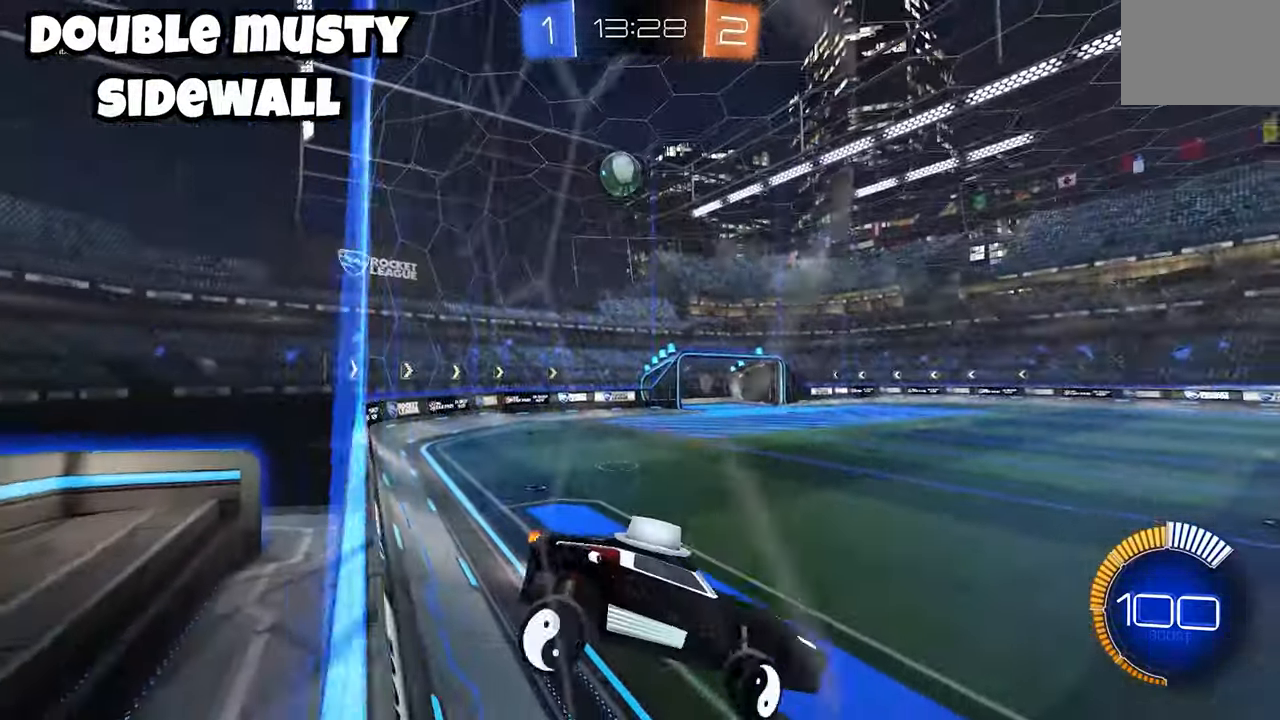
{"buttons": [], "left_stick": "center", "events": [[117, "left_stick", "center"], [317, "left_stick", "down-left"], [350, "L2", "down"], [467, "left_stick", "center"], [500, "B", "up"], [500, "L2", "up"], [500, "R2", "up"]]}
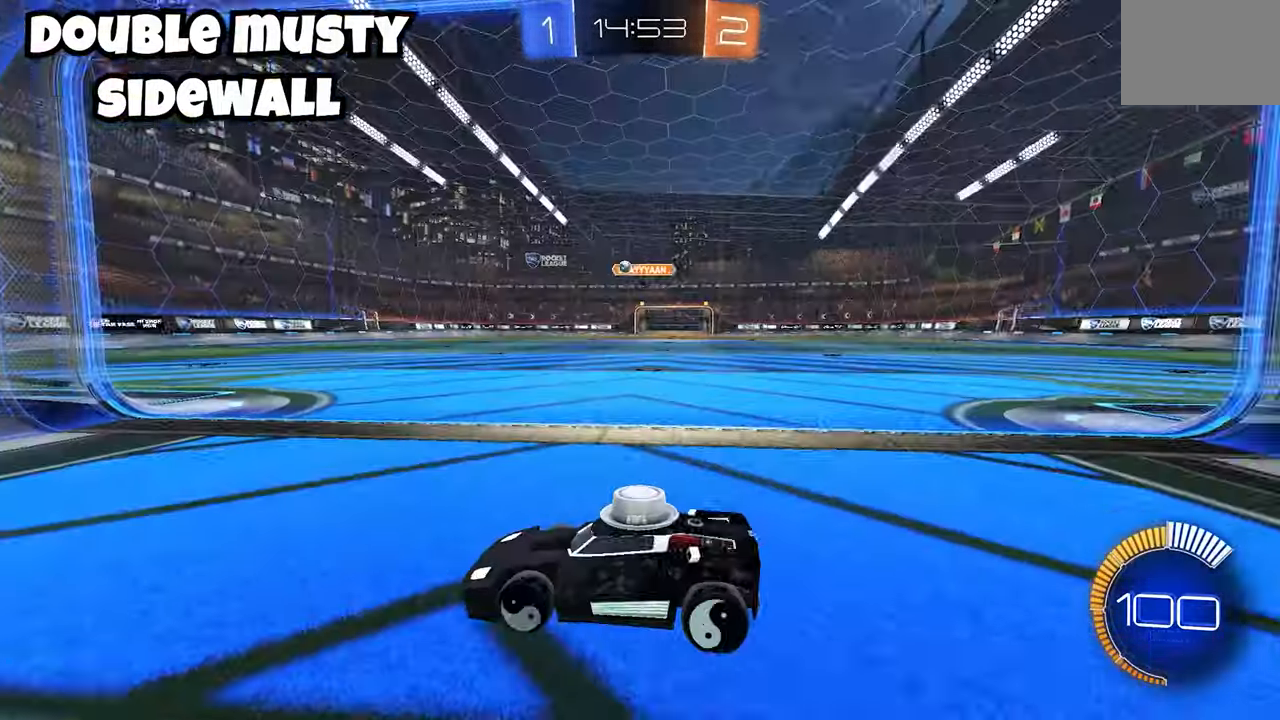
{"buttons": [], "left_stick": "right", "events": [[150, "L2", "down"], [183, "left_stick", "down-left"], [350, "left_stick", "right"], [367, "L2", "up"]]}